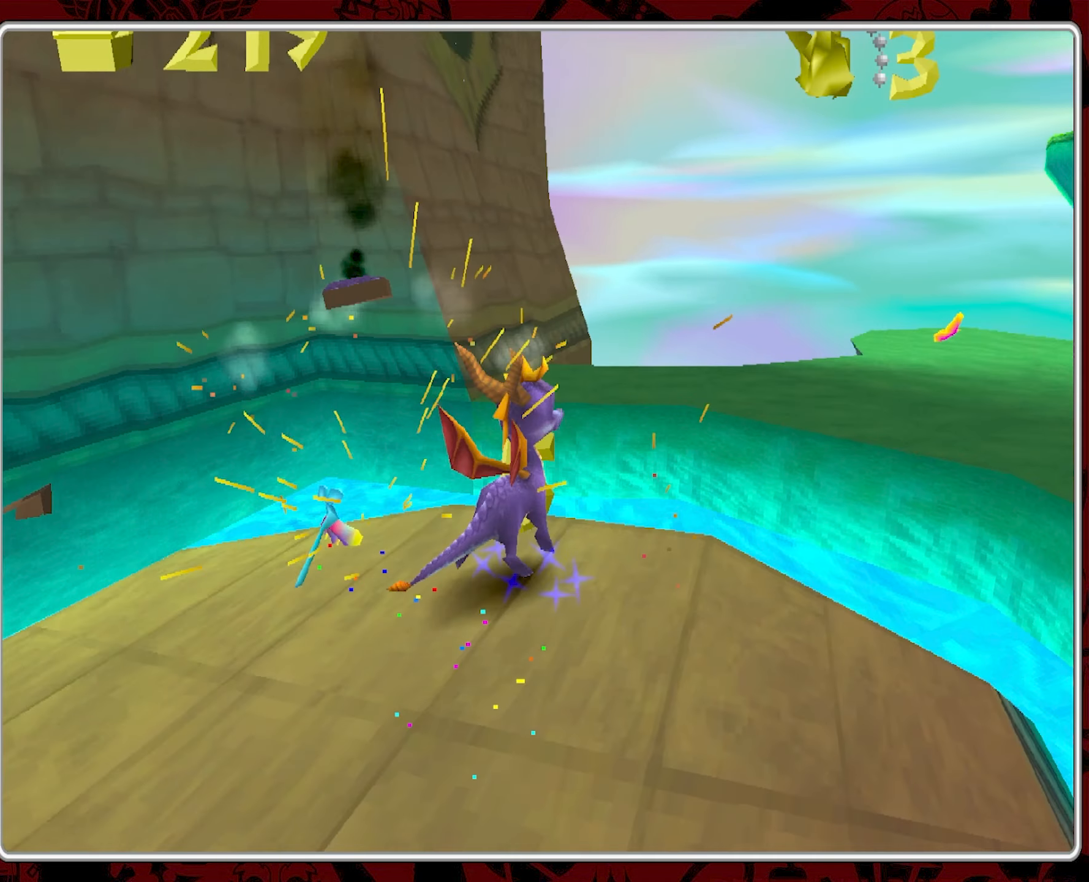
Gameplay with a controller (PlayStation layout); each line is a JSON object with the inputs held at the frame after it. "events" lists button and stick changes between this image and that frame as [ms after this image, input, new state], when the widget could be followed in between. Not read: right_stick.
{"buttons": ["CROSS"], "left_stick": "up-right", "events": [[350, "CROSS", "up"], [400, "CROSS", "down"]]}
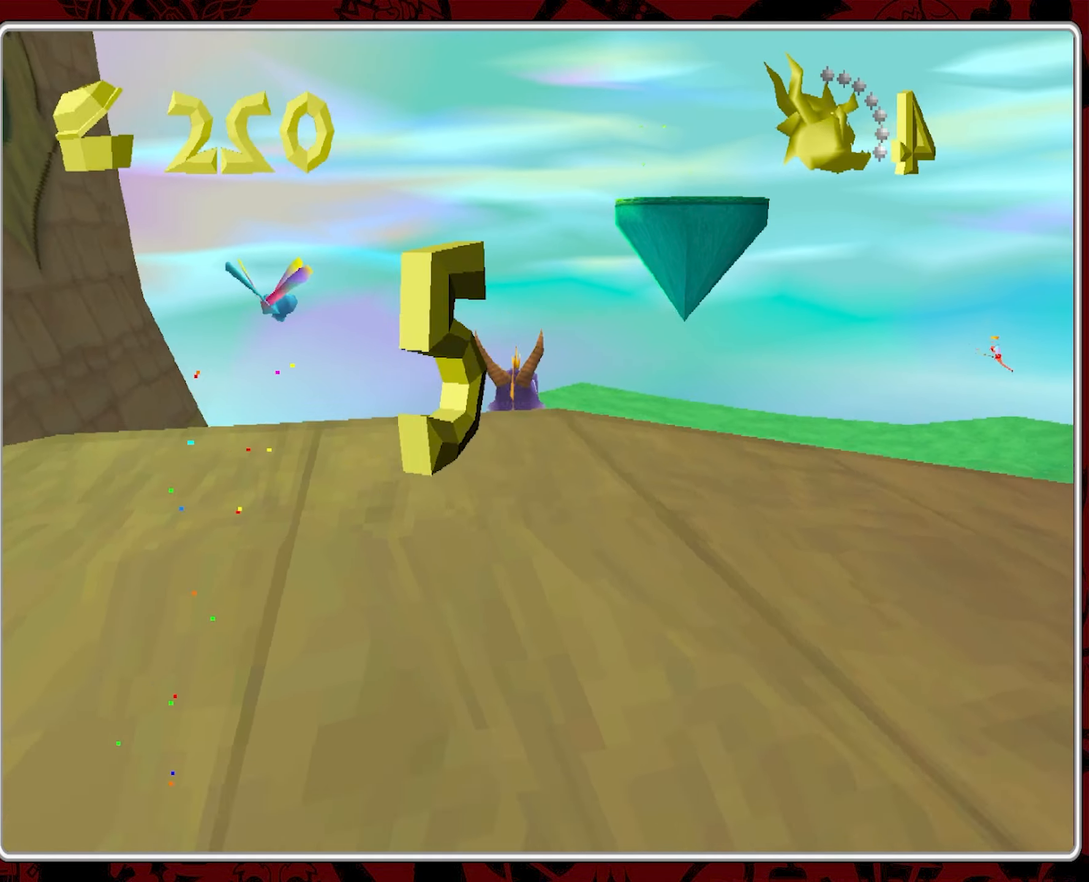
{"buttons": ["CROSS"], "left_stick": "up-right", "events": []}
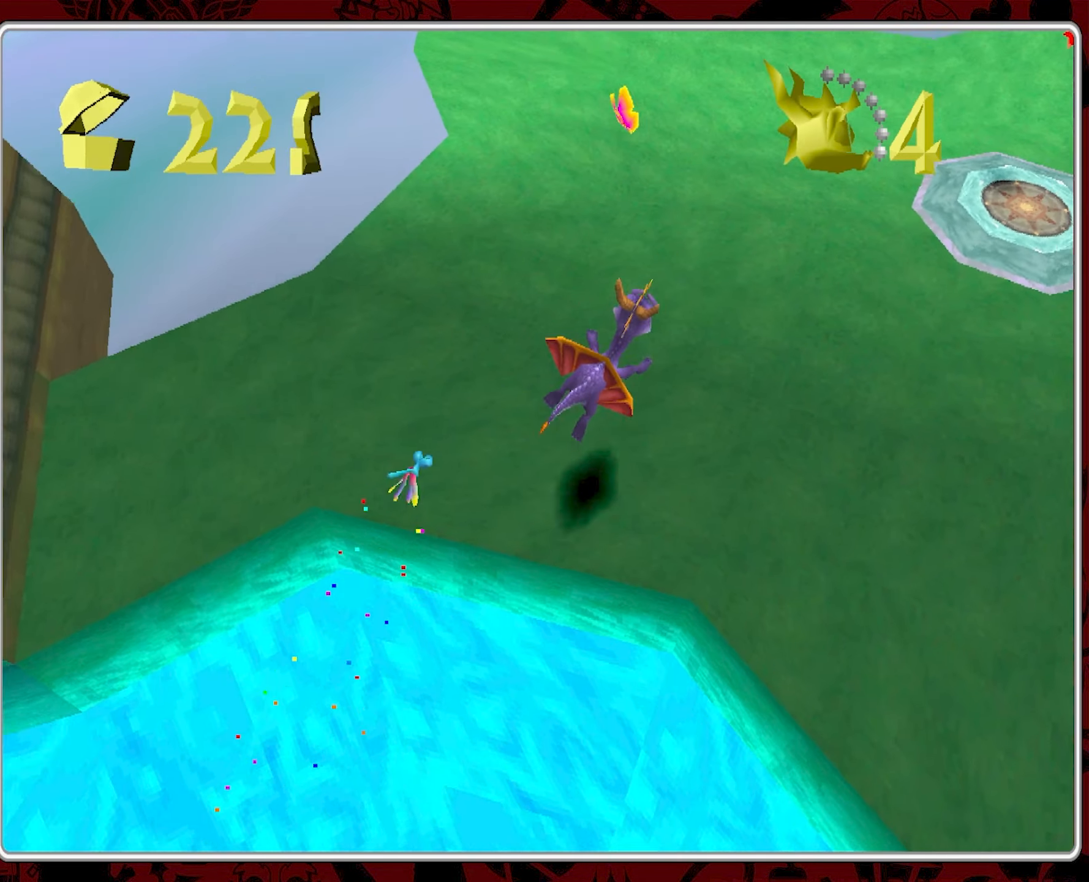
{"buttons": [], "left_stick": "right", "events": [[266, "CROSS", "up"], [416, "left_stick", "right"]]}
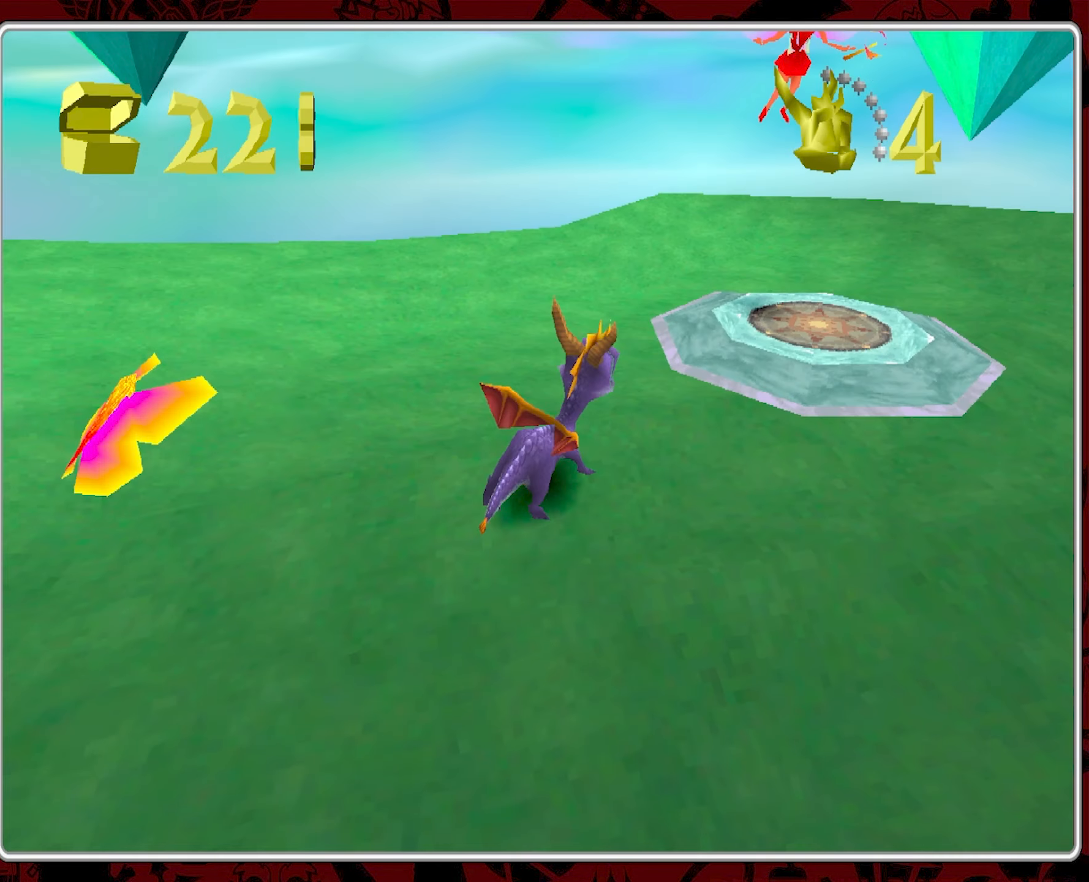
{"buttons": [], "left_stick": "up-right", "events": [[466, "left_stick", "up-right"]]}
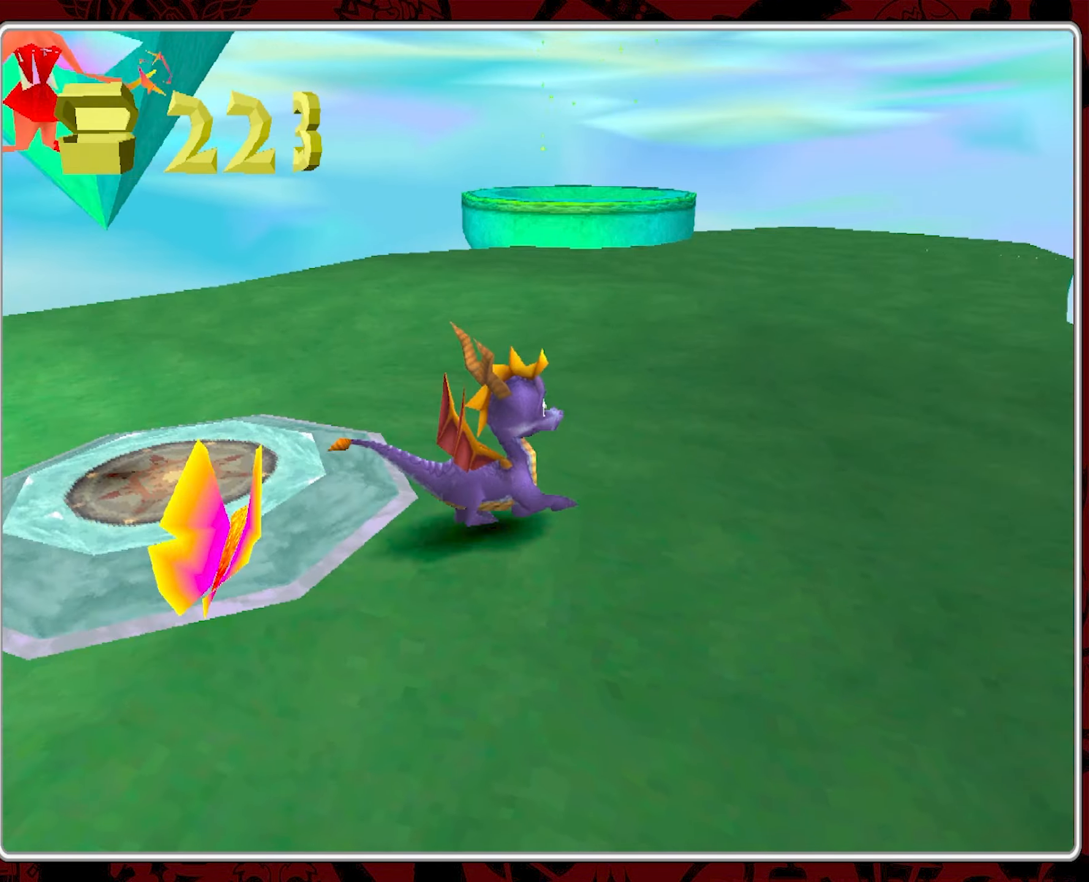
{"buttons": [], "left_stick": "up-right", "events": []}
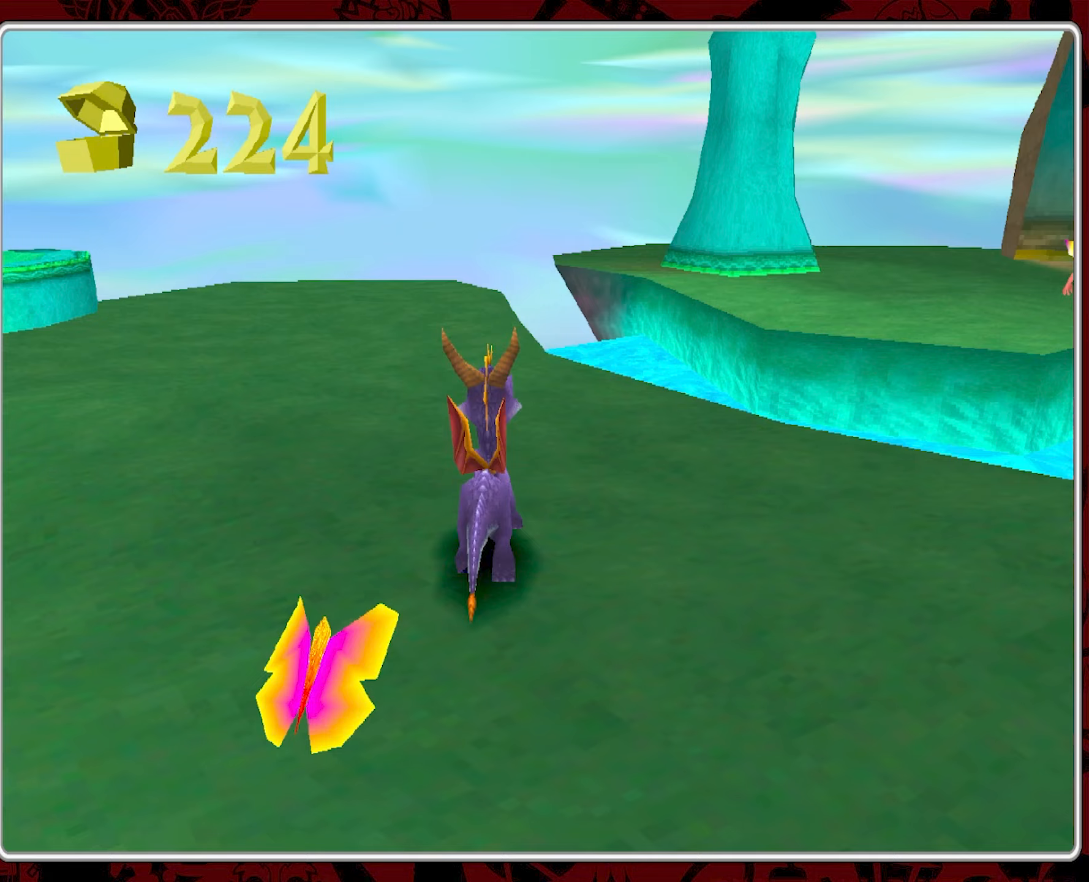
{"buttons": ["CROSS"], "left_stick": "up", "events": [[267, "left_stick", "up"], [317, "CROSS", "down"]]}
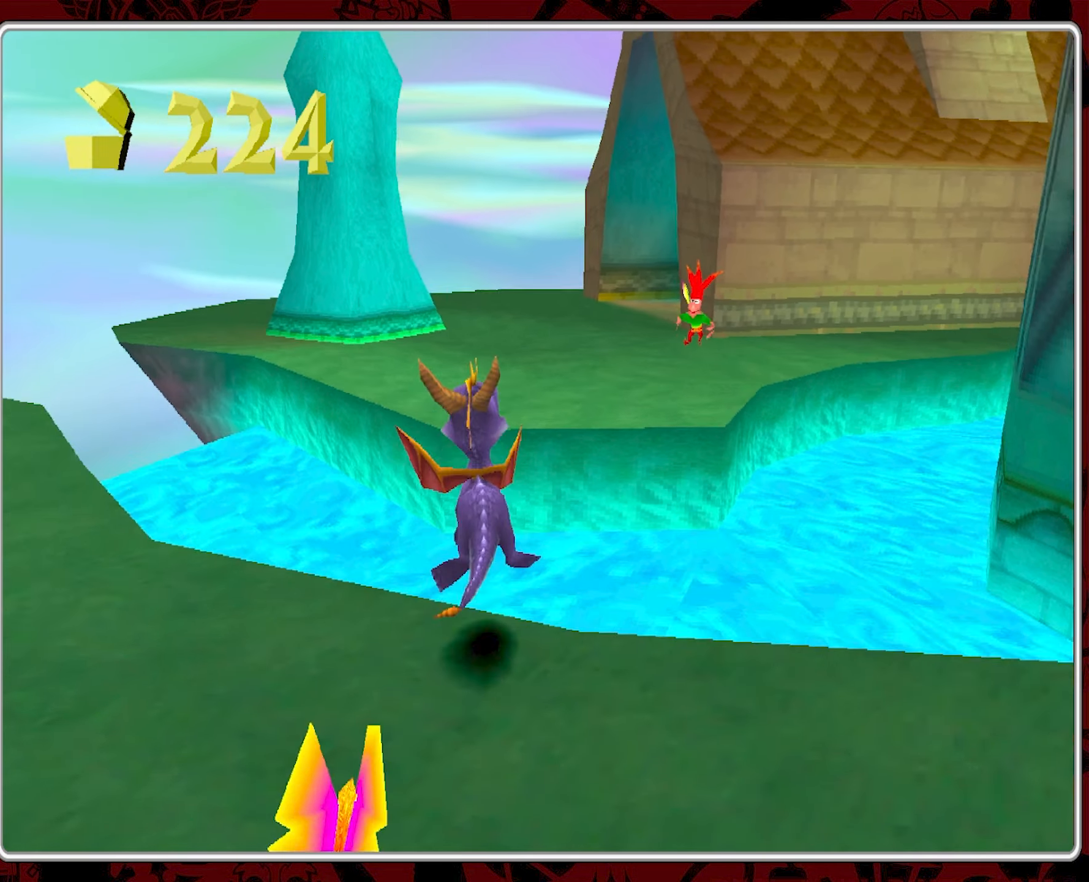
{"buttons": ["CROSS"], "left_stick": "up", "events": [[267, "CROSS", "up"], [383, "CROSS", "down"]]}
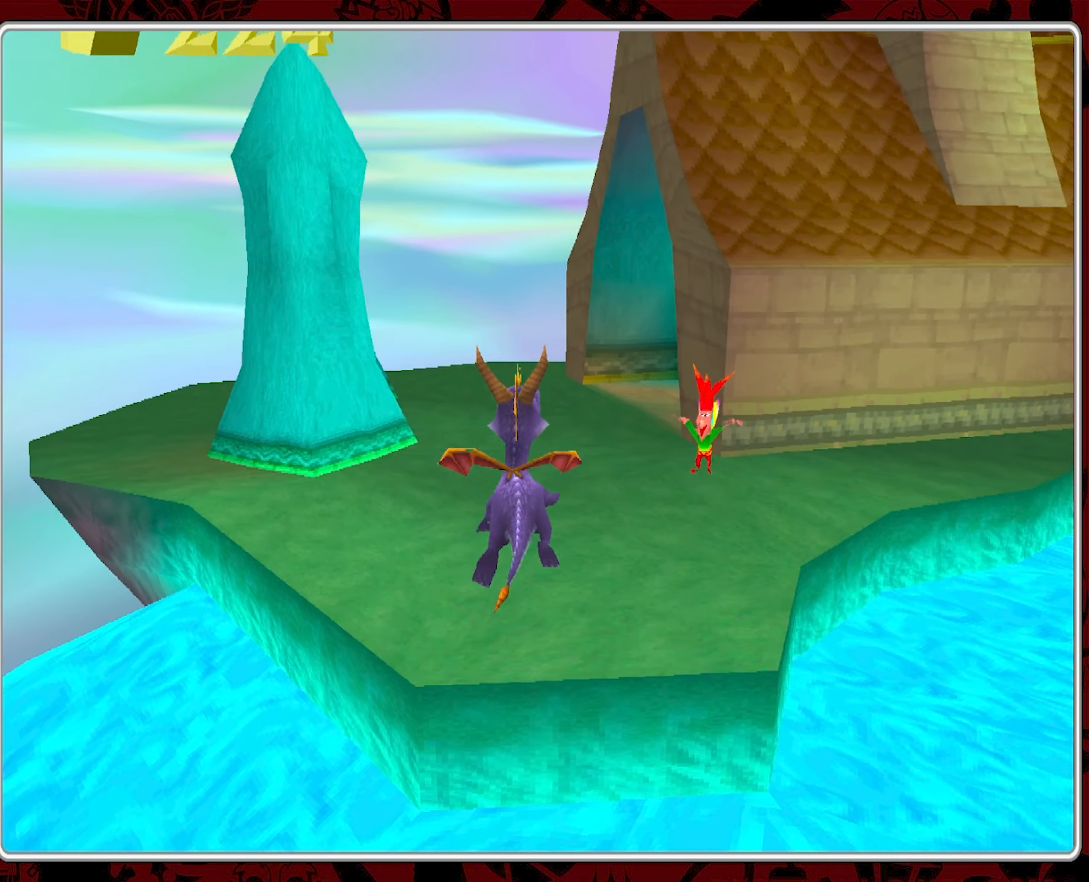
{"buttons": [], "left_stick": "up-right", "events": [[117, "left_stick", "up-right"], [150, "CROSS", "up"], [400, "CIRCLE", "down"], [450, "CIRCLE", "up"]]}
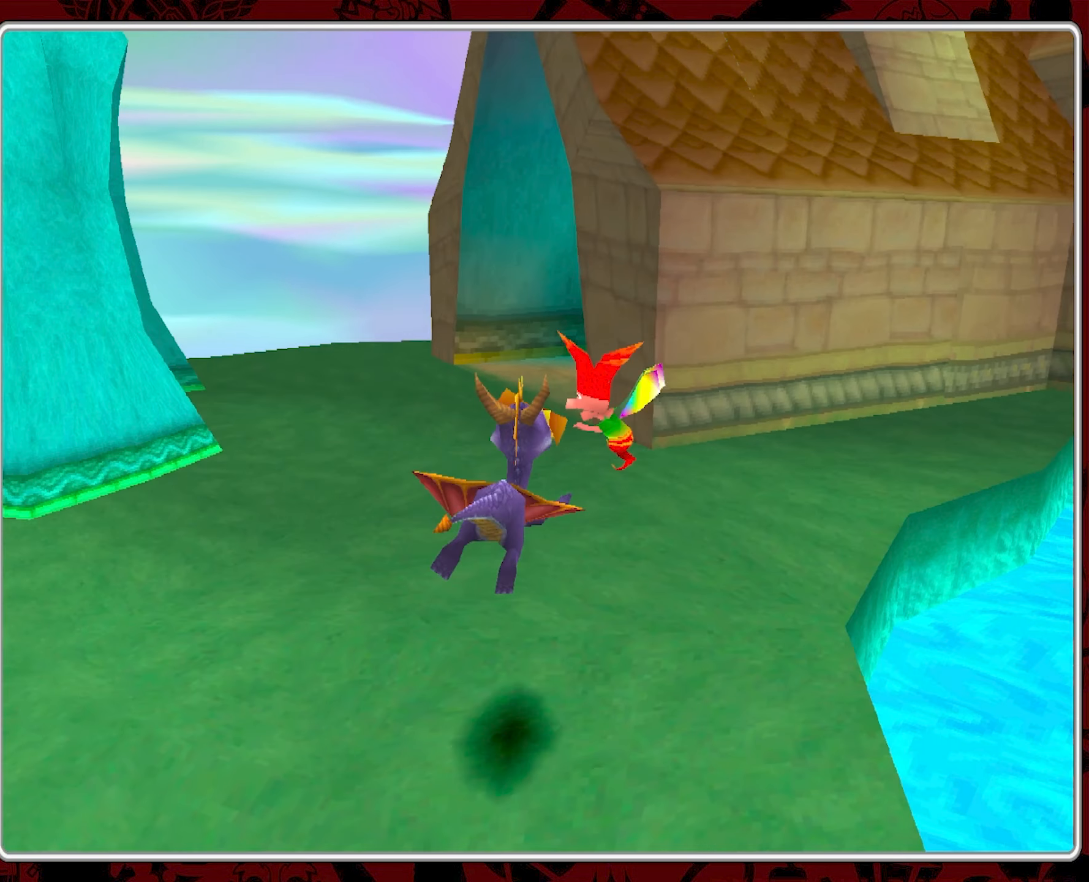
{"buttons": [], "left_stick": "left", "events": [[17, "CIRCLE", "down"], [217, "CIRCLE", "up"], [233, "left_stick", "center"], [283, "left_stick", "left"], [350, "left_stick", "center"], [483, "left_stick", "left"]]}
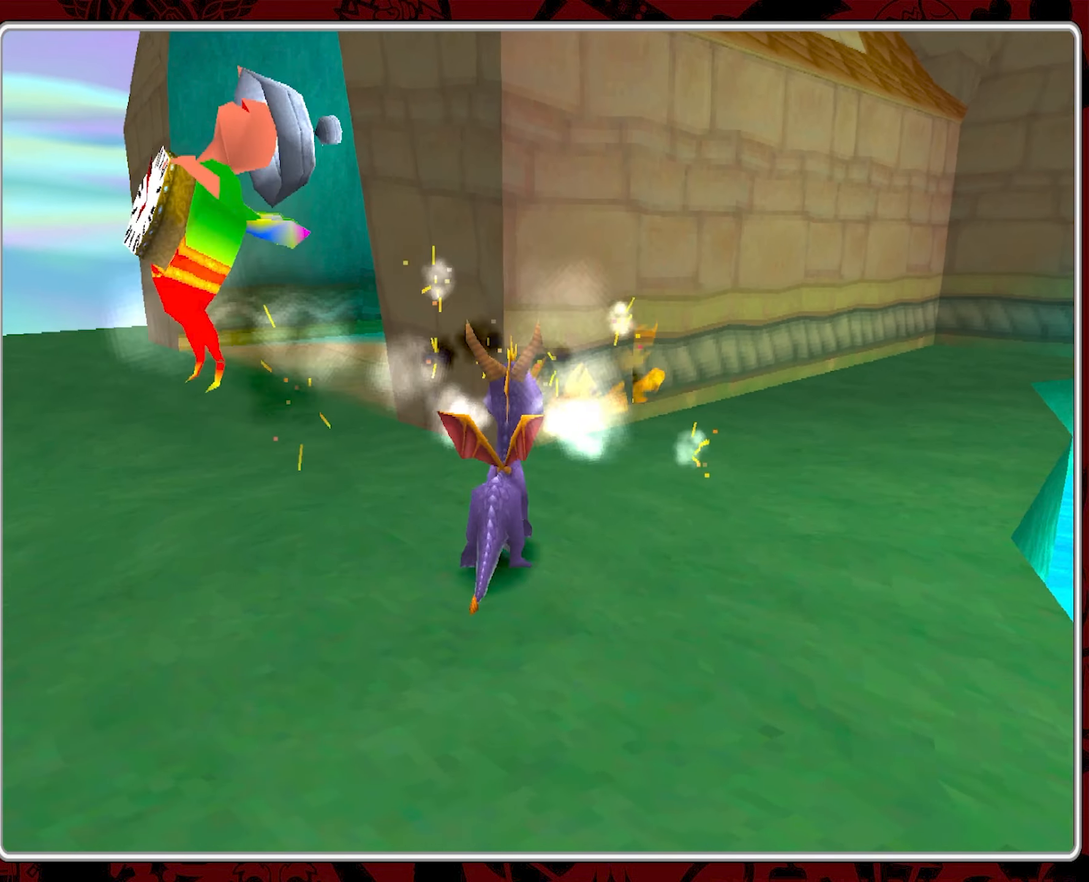
{"buttons": [], "left_stick": "down-right", "events": [[133, "left_stick", "center"], [250, "left_stick", "down-right"]]}
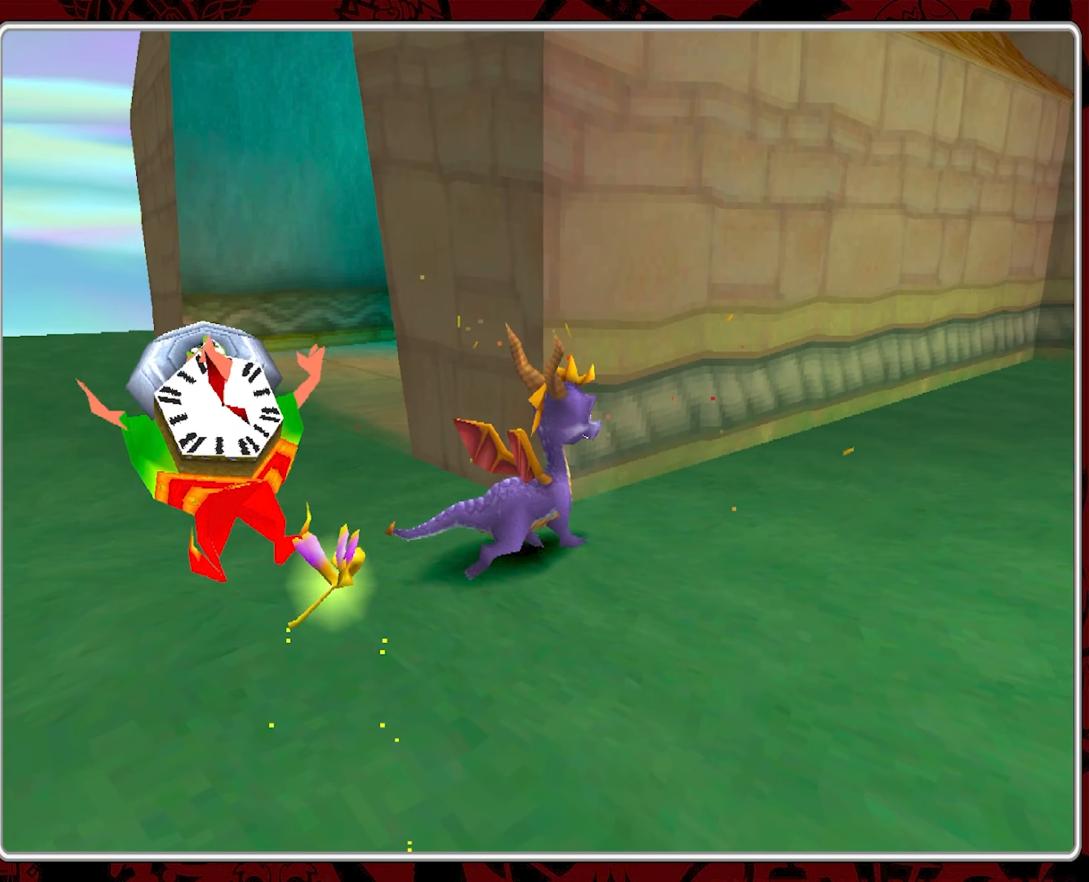
{"buttons": [], "left_stick": "center", "events": [[300, "left_stick", "center"]]}
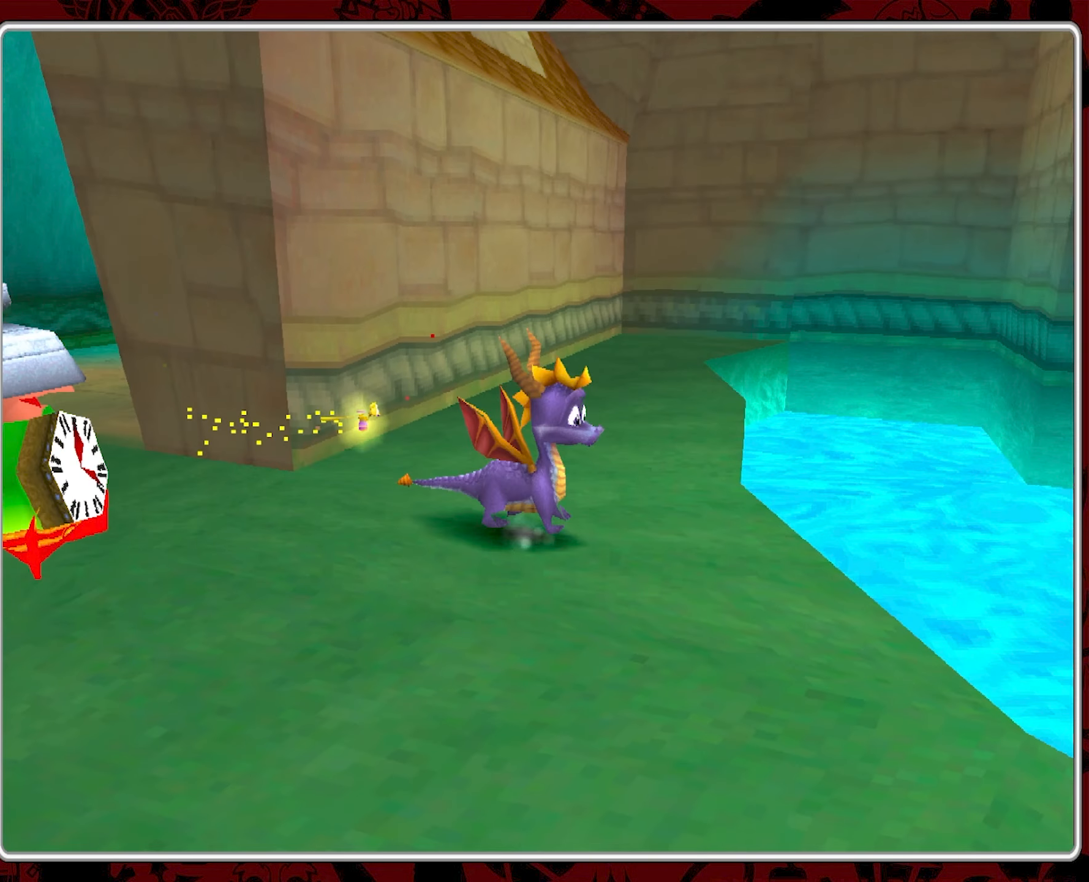
{"buttons": [], "left_stick": "up-right", "events": [[450, "left_stick", "up-right"]]}
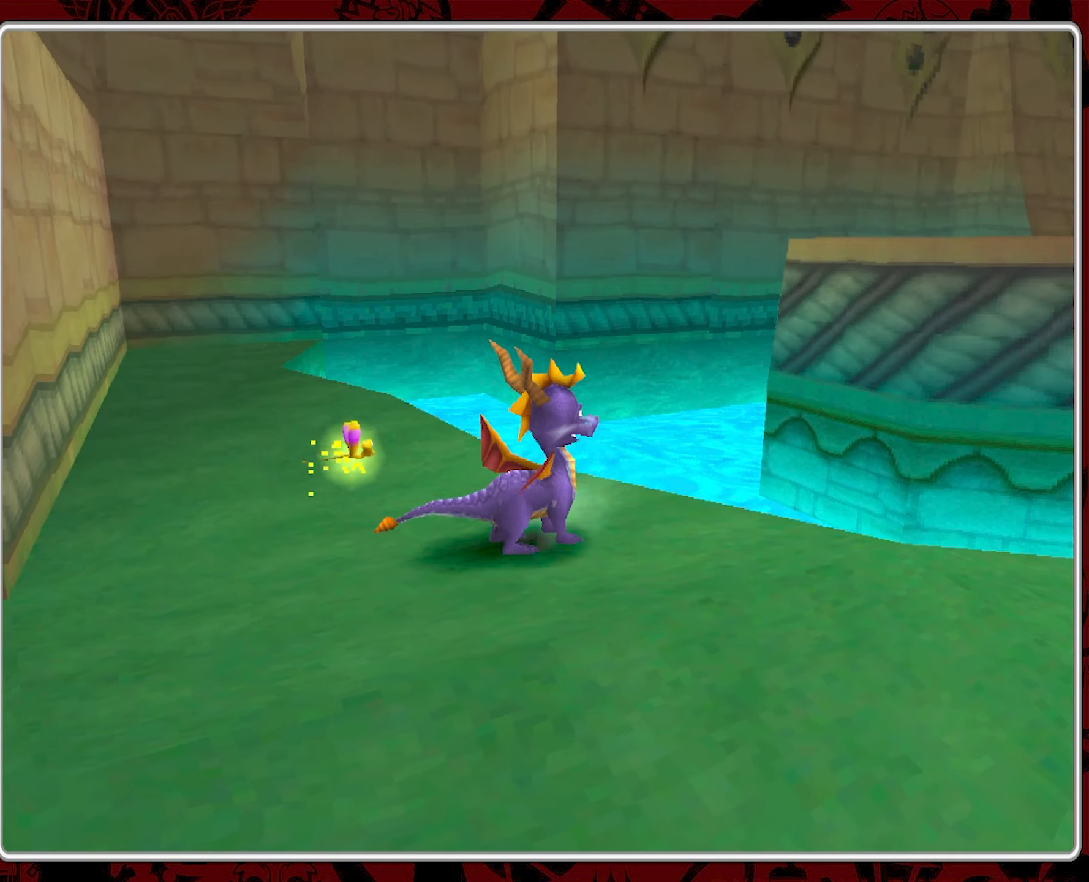
{"buttons": ["CROSS"], "left_stick": "up-right", "events": [[217, "CROSS", "down"]]}
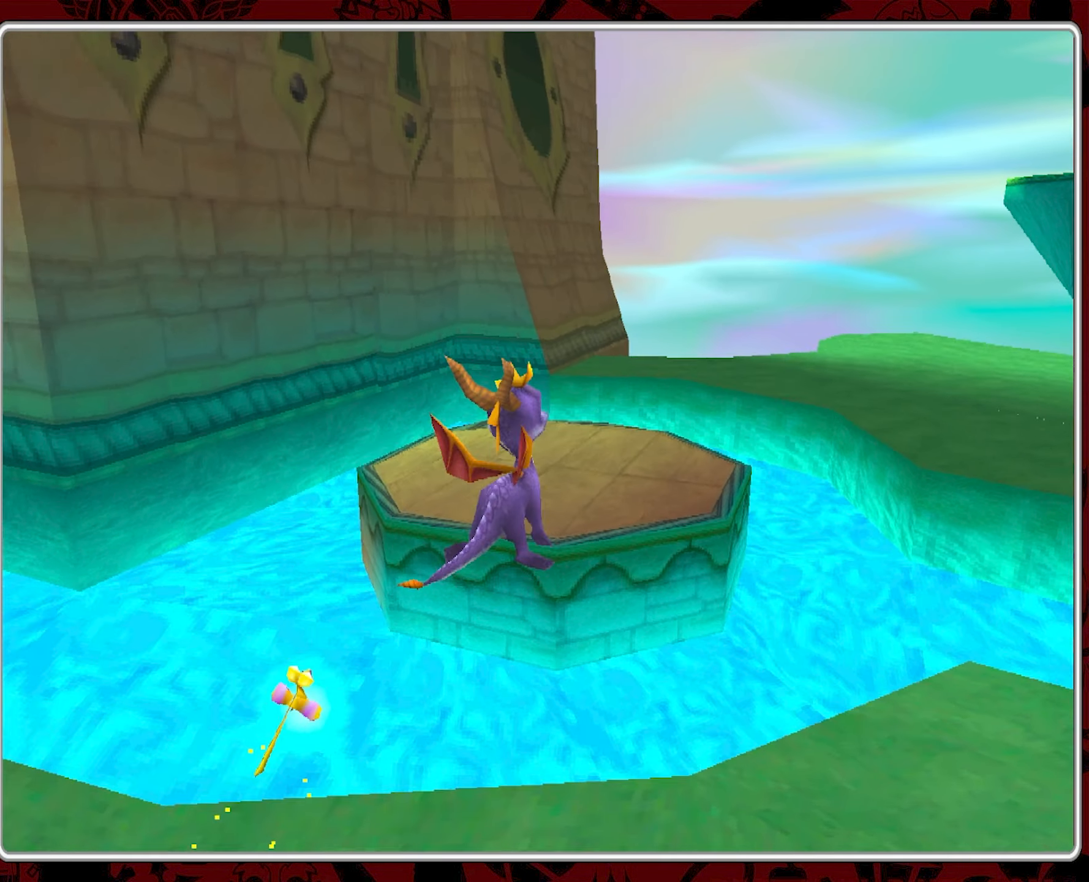
{"buttons": [], "left_stick": "up", "events": [[17, "left_stick", "up"], [500, "CROSS", "up"]]}
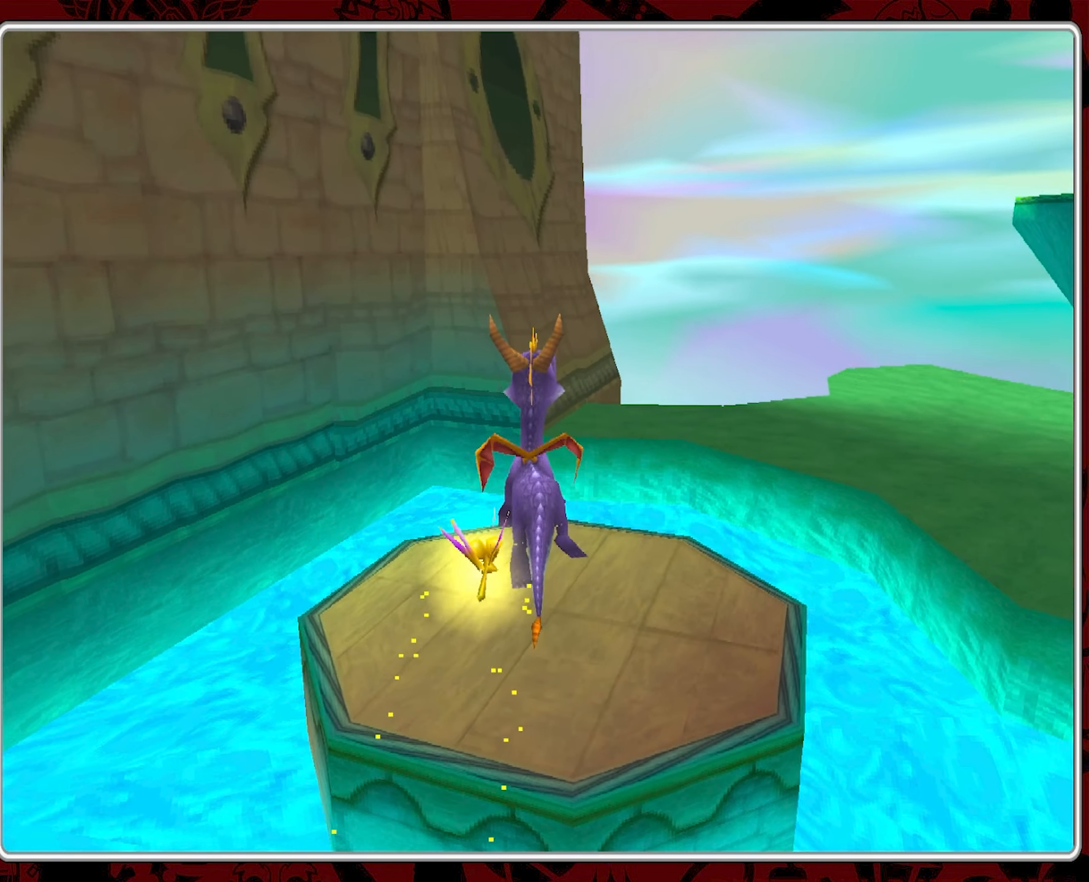
{"buttons": [], "left_stick": "center", "events": [[350, "left_stick", "center"]]}
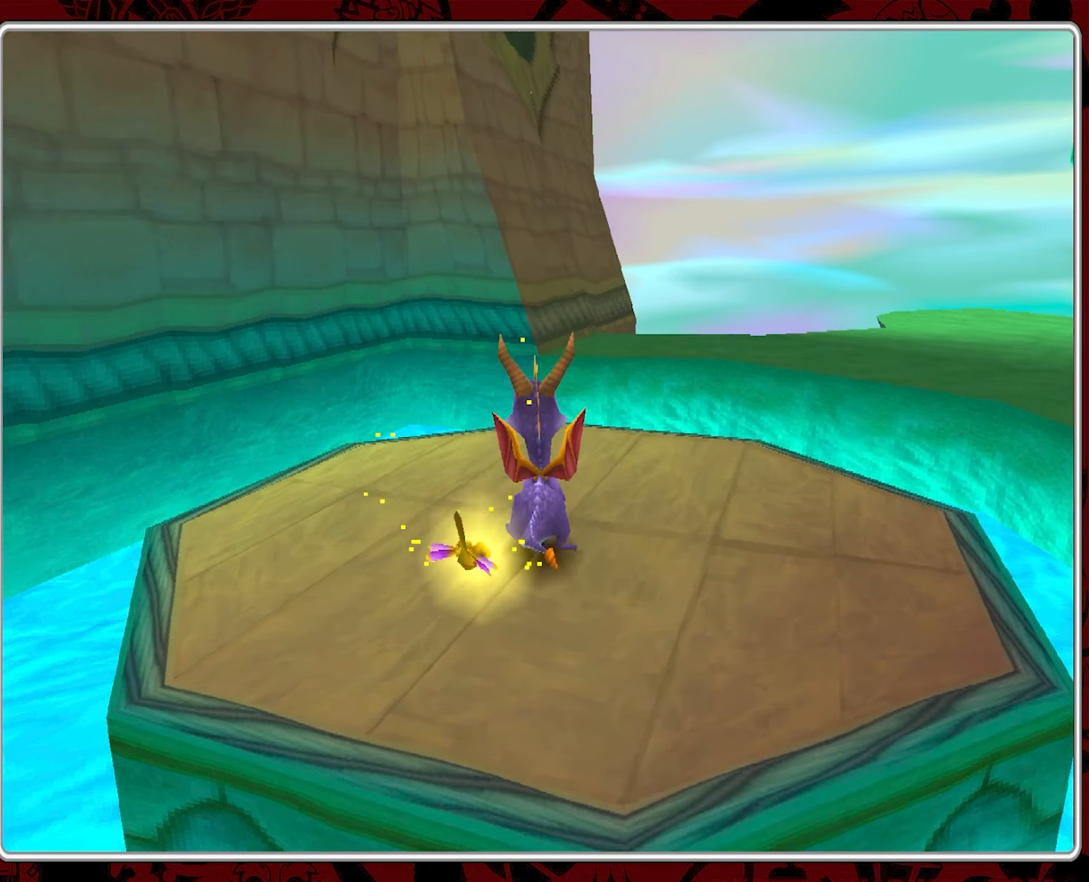
{"buttons": [], "left_stick": "center", "events": []}
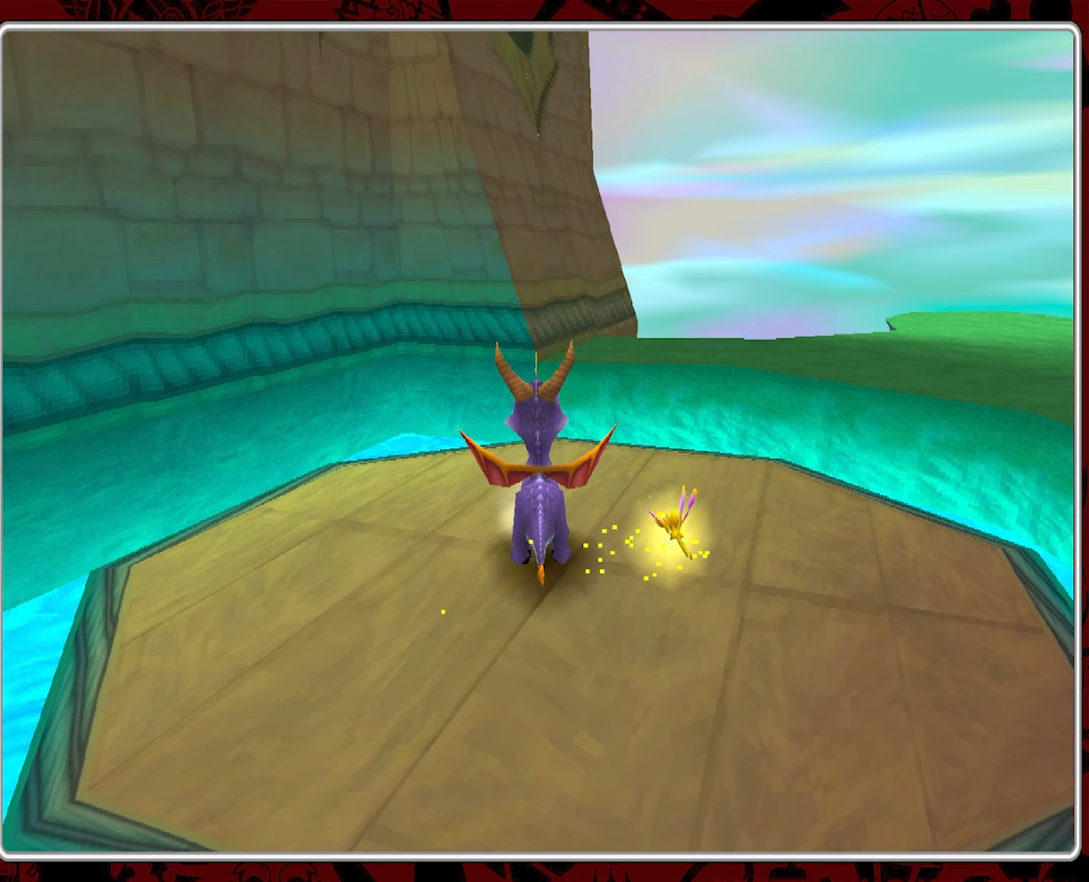
{"buttons": [], "left_stick": "center", "events": []}
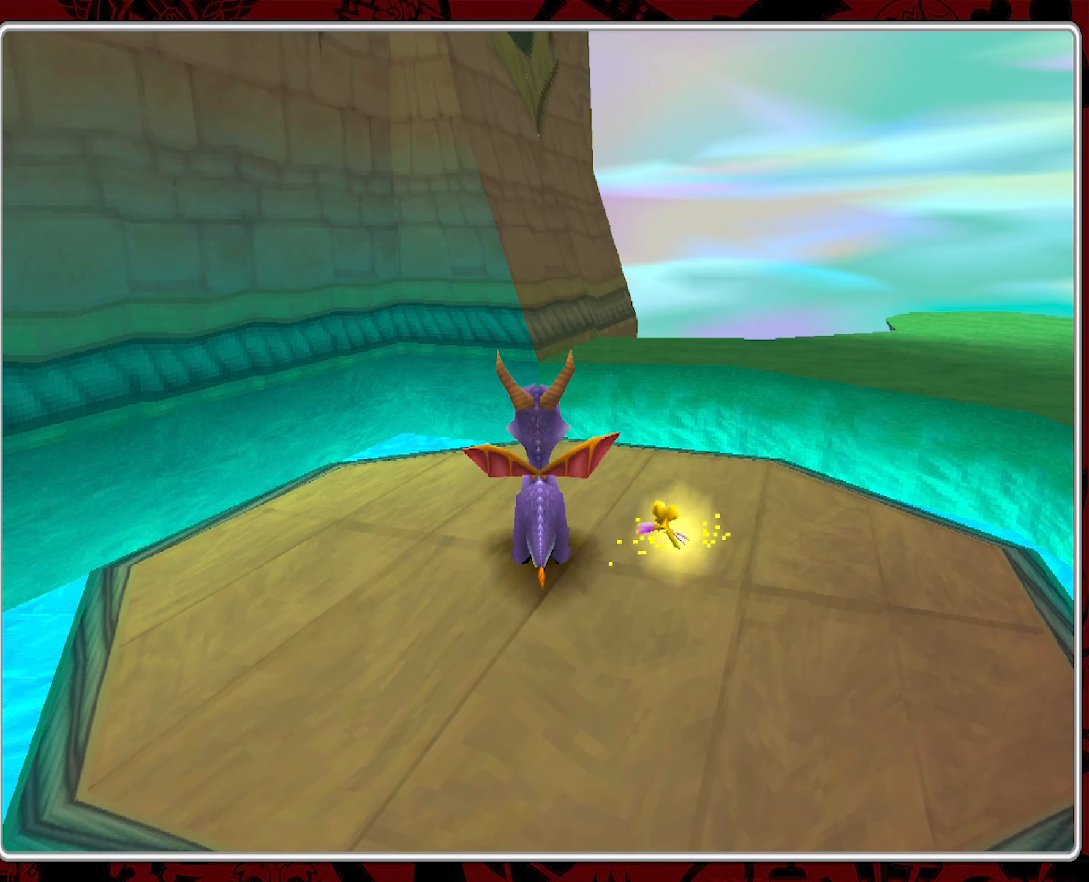
{"buttons": [], "left_stick": "center", "events": []}
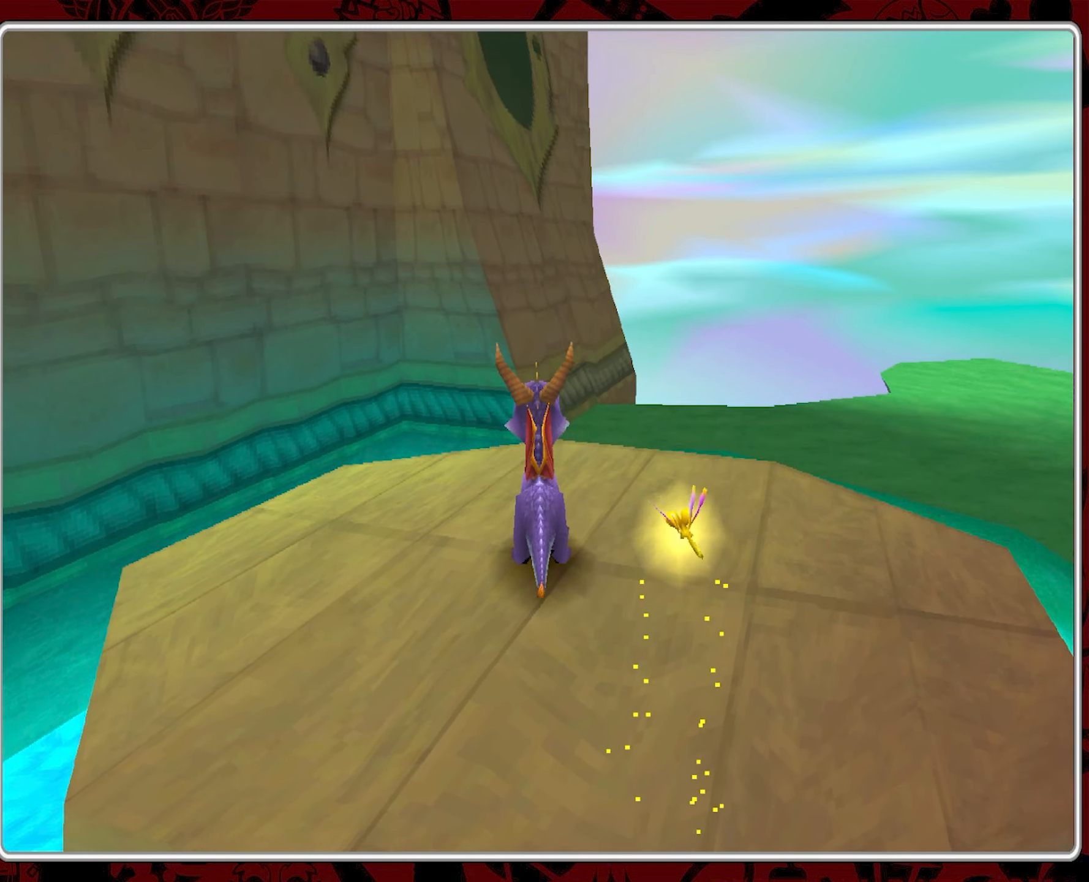
{"buttons": [], "left_stick": "center", "events": []}
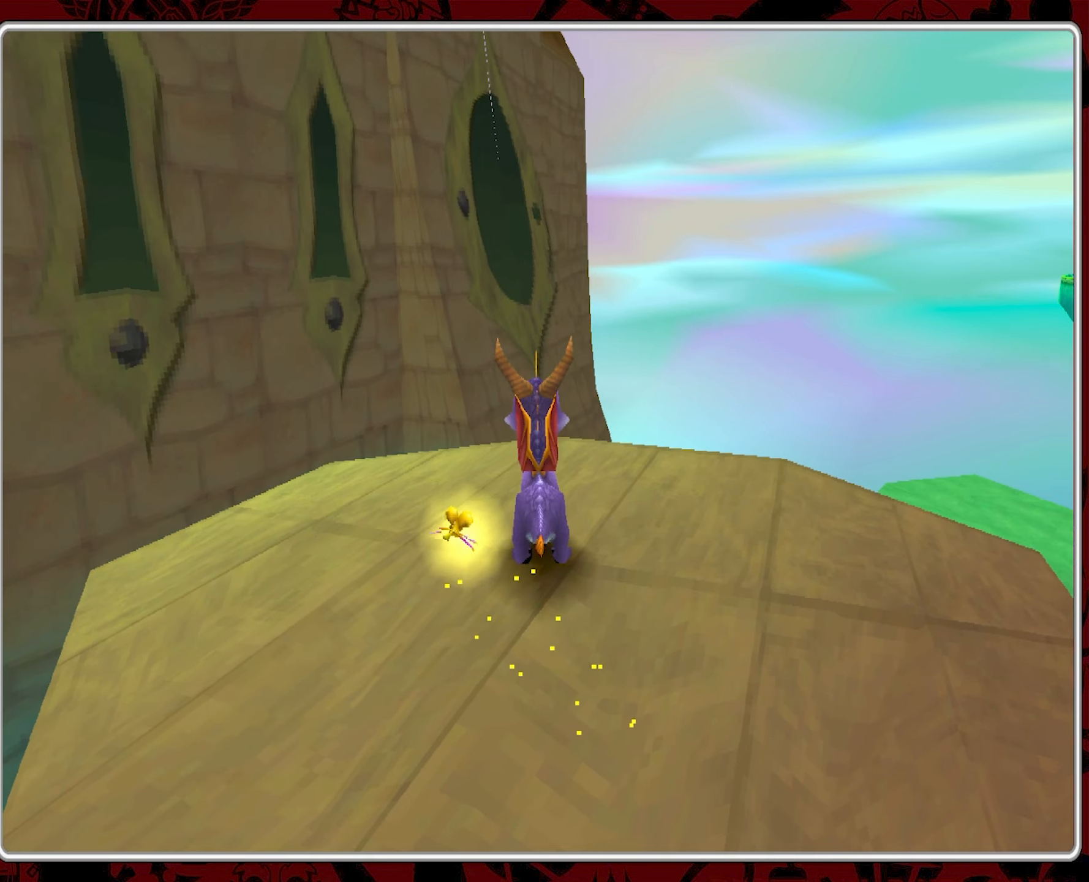
{"buttons": [], "left_stick": "left", "events": [[434, "left_stick", "left"]]}
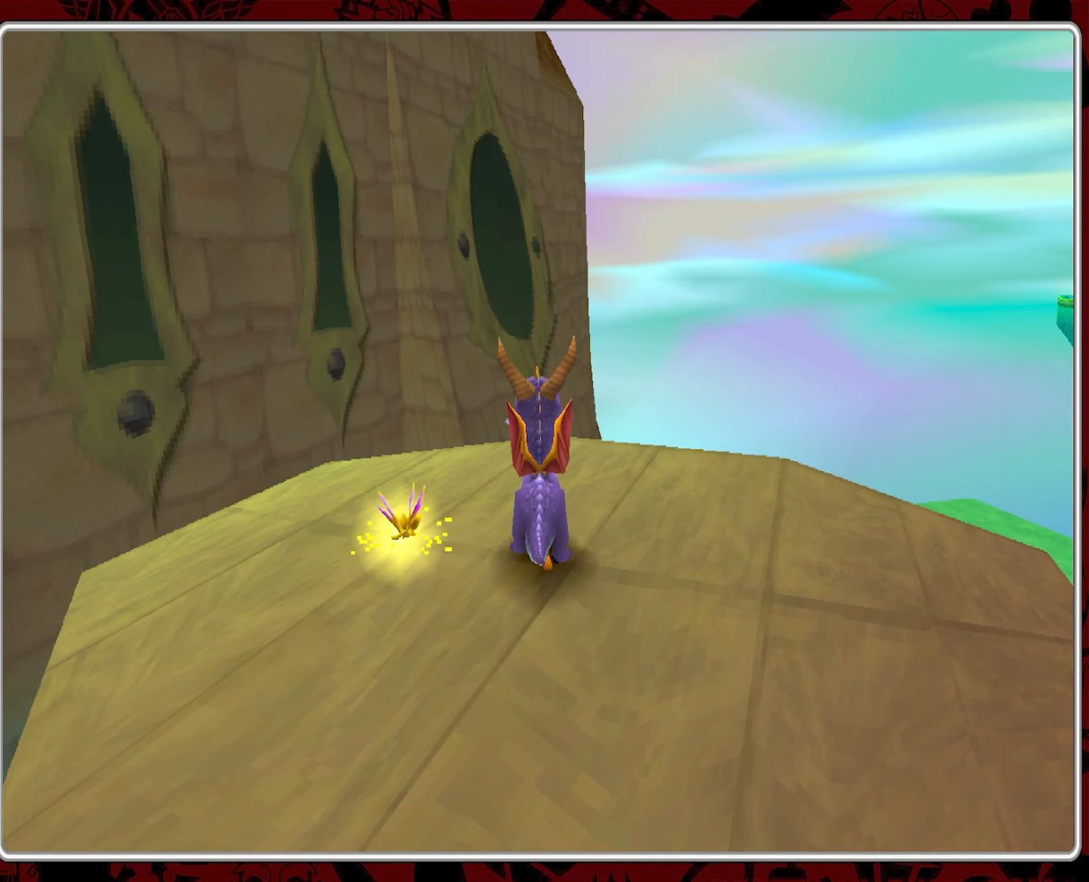
{"buttons": [], "left_stick": "center", "events": [[50, "left_stick", "center"], [267, "left_stick", "down-left"], [434, "left_stick", "center"]]}
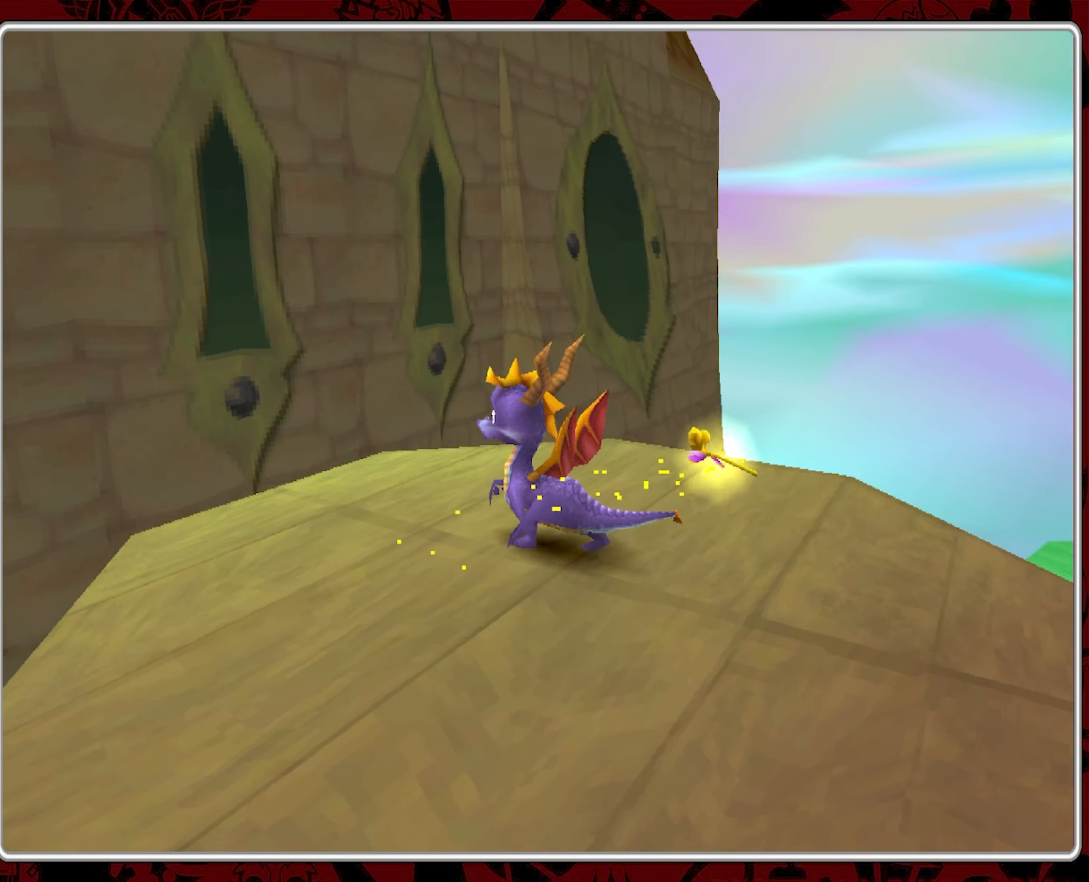
{"buttons": [], "left_stick": "center", "events": [[100, "left_stick", "down-left"], [217, "left_stick", "center"], [317, "left_stick", "down-left"], [434, "left_stick", "center"]]}
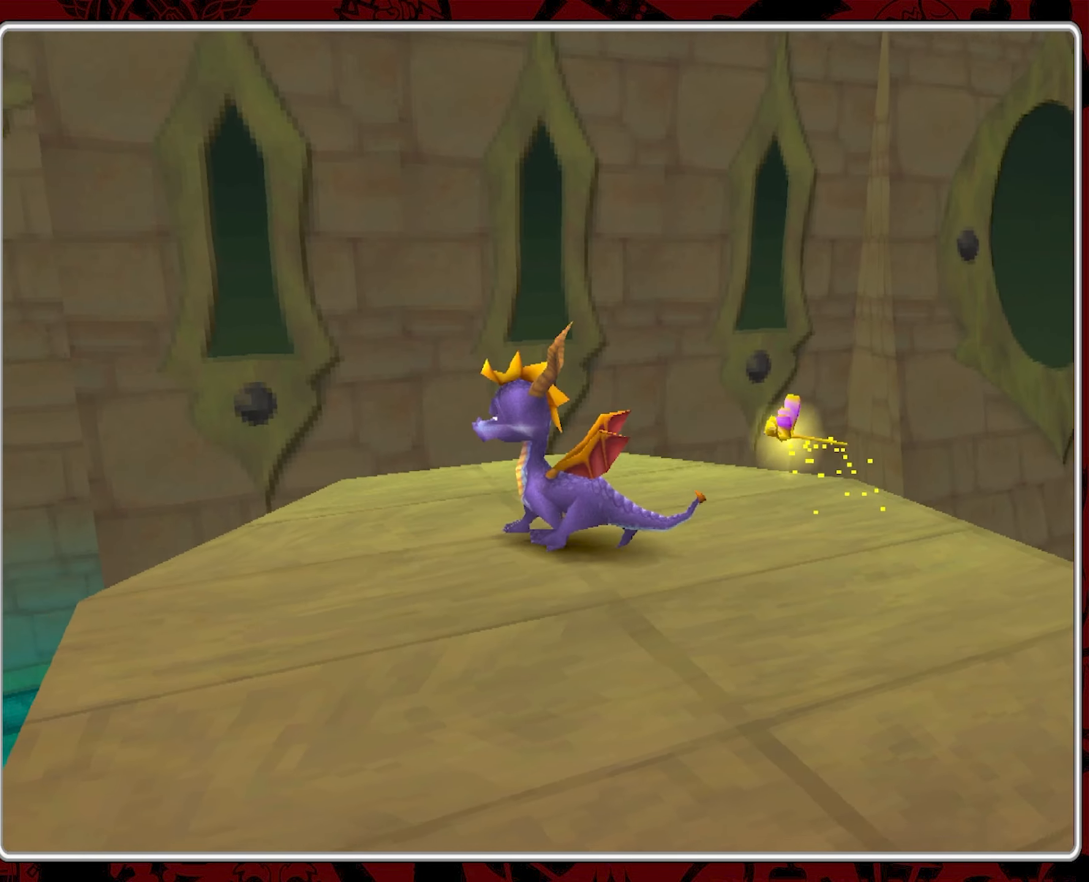
{"buttons": [], "left_stick": "down-left", "events": [[34, "left_stick", "down-left"], [150, "left_stick", "center"], [267, "left_stick", "down-left"], [350, "left_stick", "center"], [450, "left_stick", "down-left"]]}
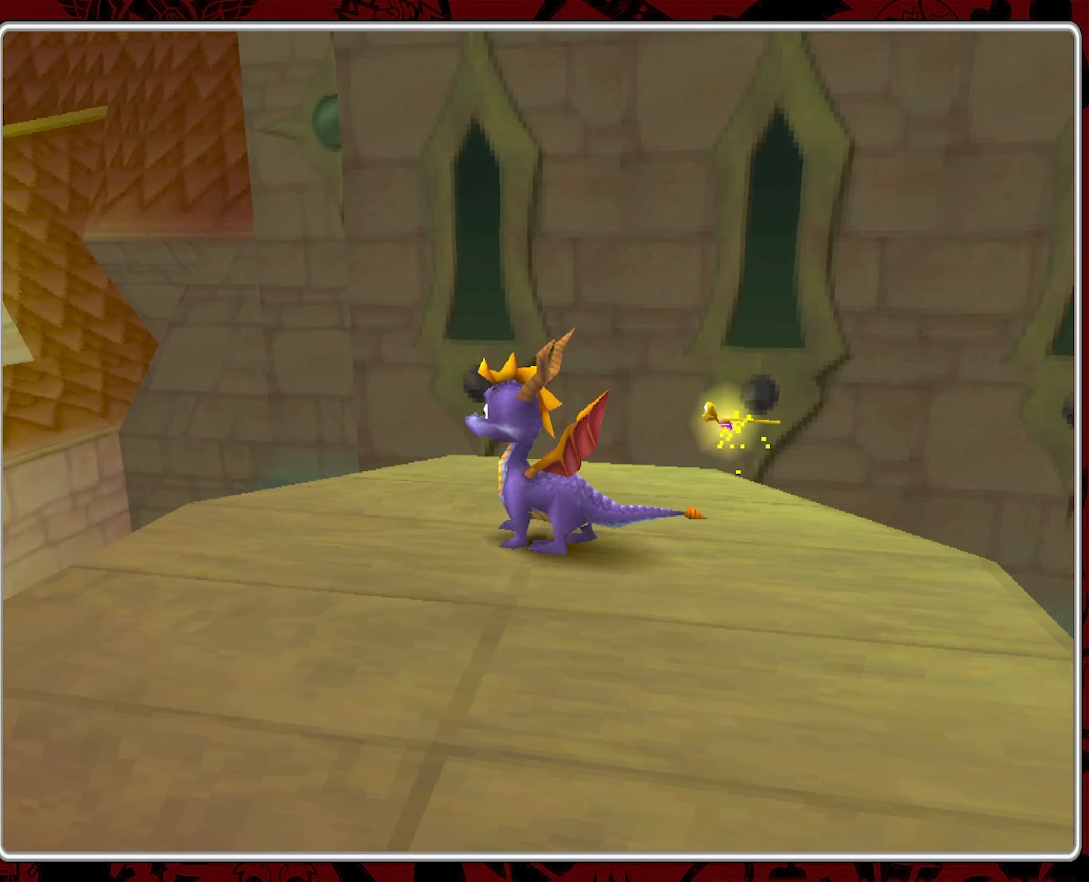
{"buttons": [], "left_stick": "down-left", "events": [[67, "left_stick", "center"], [167, "left_stick", "down-left"], [284, "left_stick", "center"], [450, "left_stick", "down-left"]]}
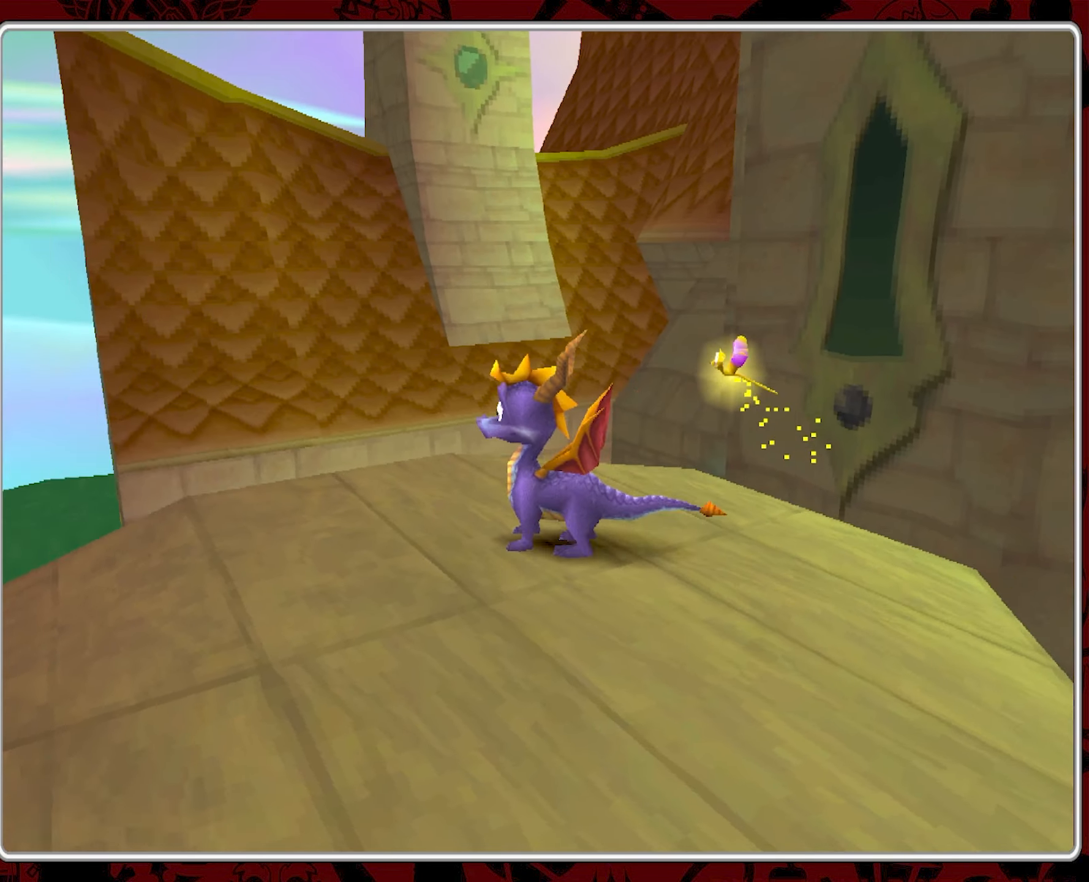
{"buttons": [], "left_stick": "center", "events": [[34, "left_stick", "center"], [184, "left_stick", "down-left"], [267, "left_stick", "center"], [434, "left_stick", "down-left"], [500, "left_stick", "center"]]}
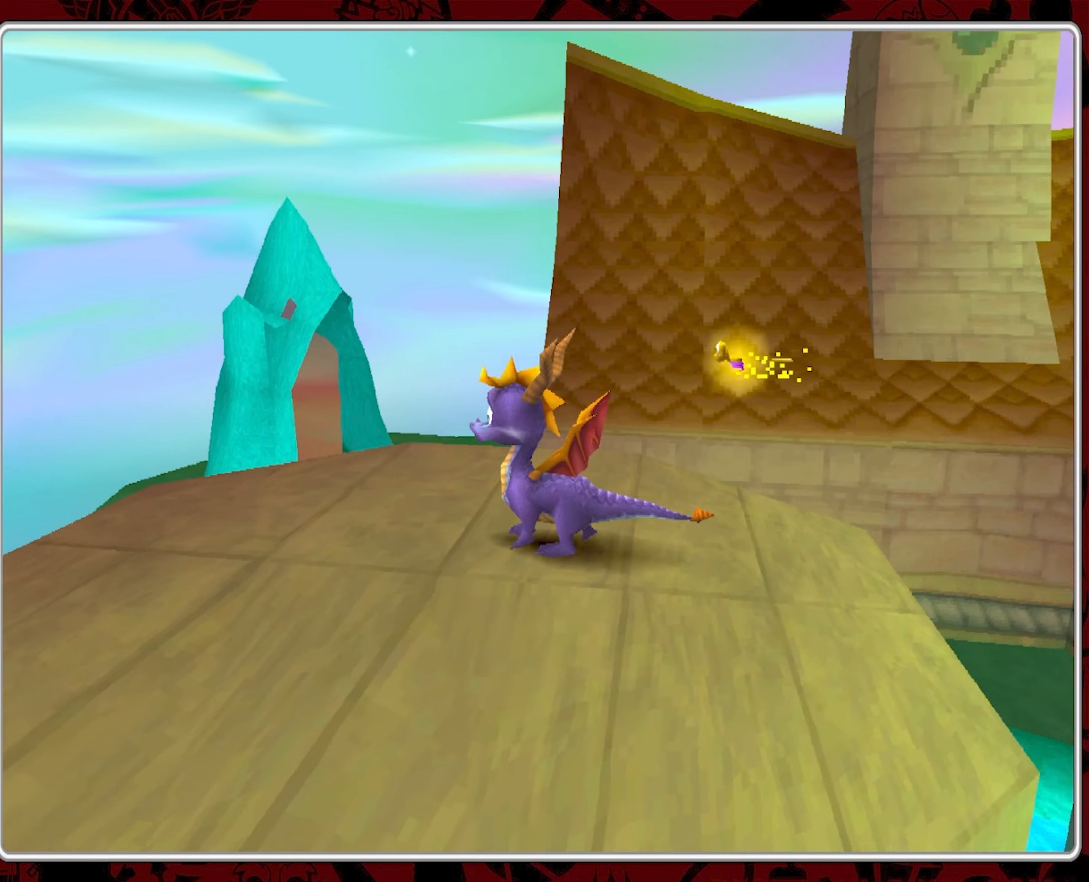
{"buttons": [], "left_stick": "down-left", "events": [[383, "left_stick", "down-left"]]}